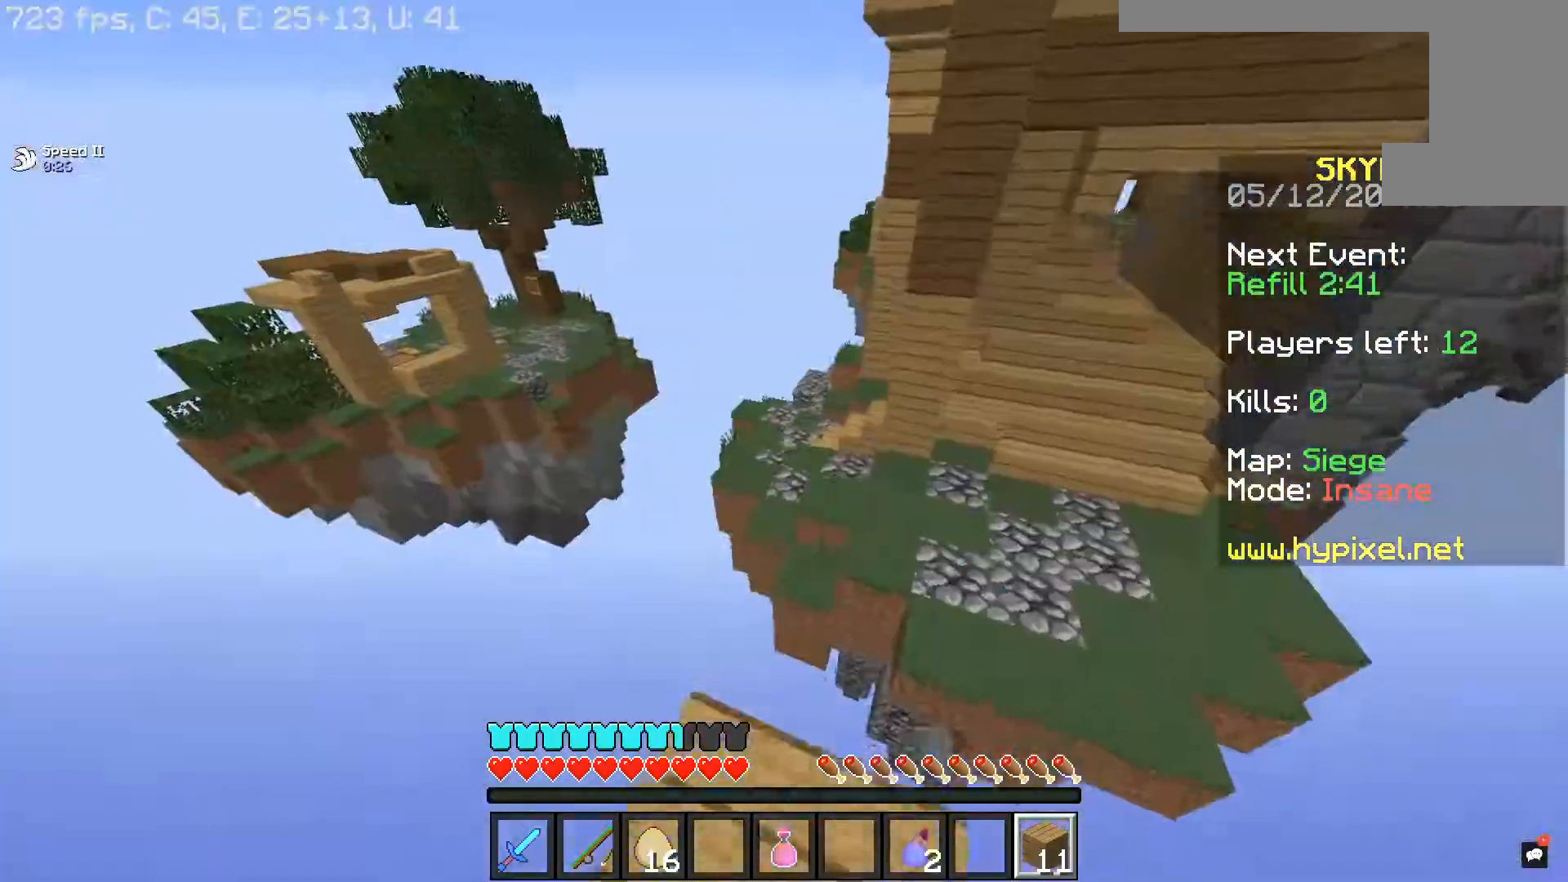
Gameplay with keyboard and mouse; each line is a JSON object with the keys and mouse buttons held at the frame after it. "events" lists presses ("down") and releases ("up") of "a", "d", "s", "space", "w", "mouse_left" and "mouse_right" between this image and that frame as [ms after this image, input, new state], when the widget could be followed in between. "mouse_left", "mouse_right" = the "left", "right" buttons of the "mouse" list. No other keys are recorded. Fast repeated clicks can show as one long hold. Mouse movement is not recorded.
{"keys": ["d", "w"], "mouse": [], "events": [[33, "w", "down"], [83, "space", "down"], [283, "d", "down"], [283, "space", "up"]]}
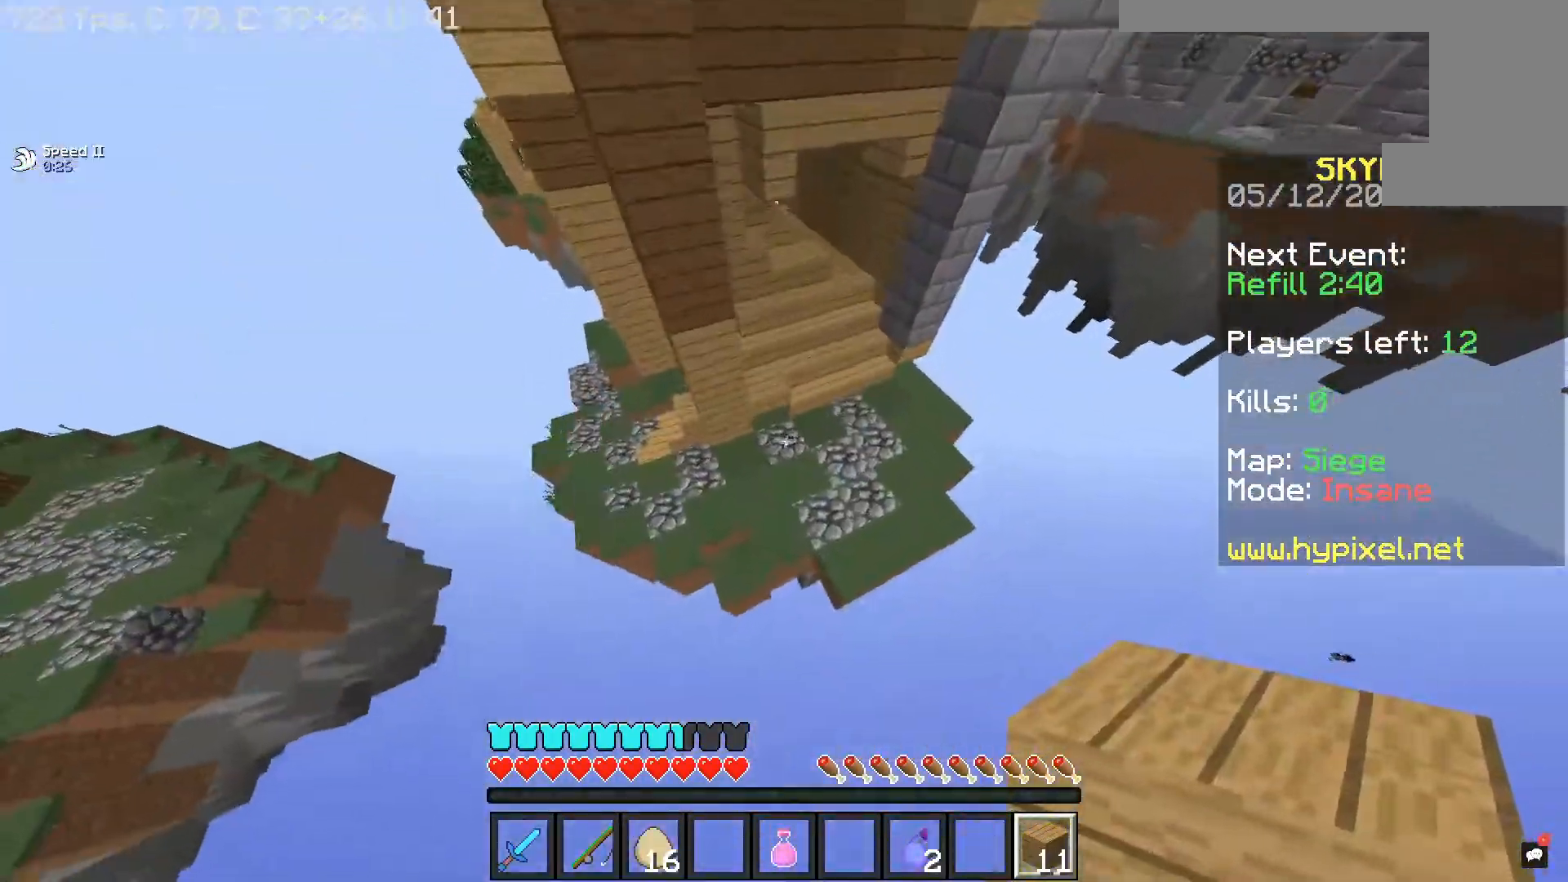
{"keys": ["d", "w"], "mouse": [], "events": [[150, "d", "up"], [233, "mouse_right", "down"], [417, "mouse_right", "up"], [483, "d", "down"]]}
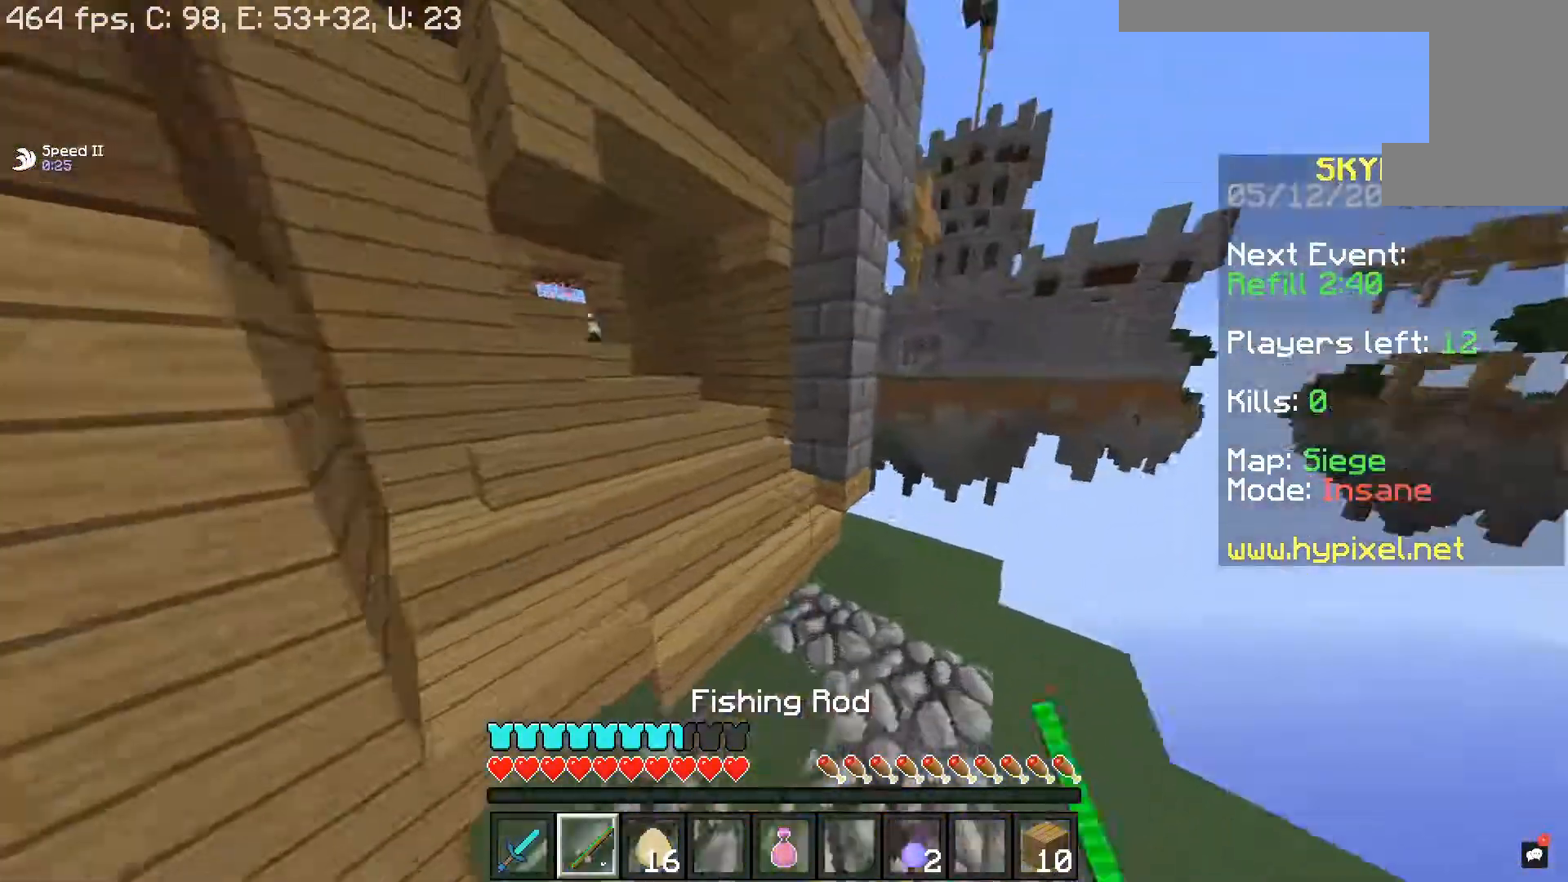
{"keys": ["d", "w"], "mouse": ["right"], "events": [[433, "mouse_right", "down"]]}
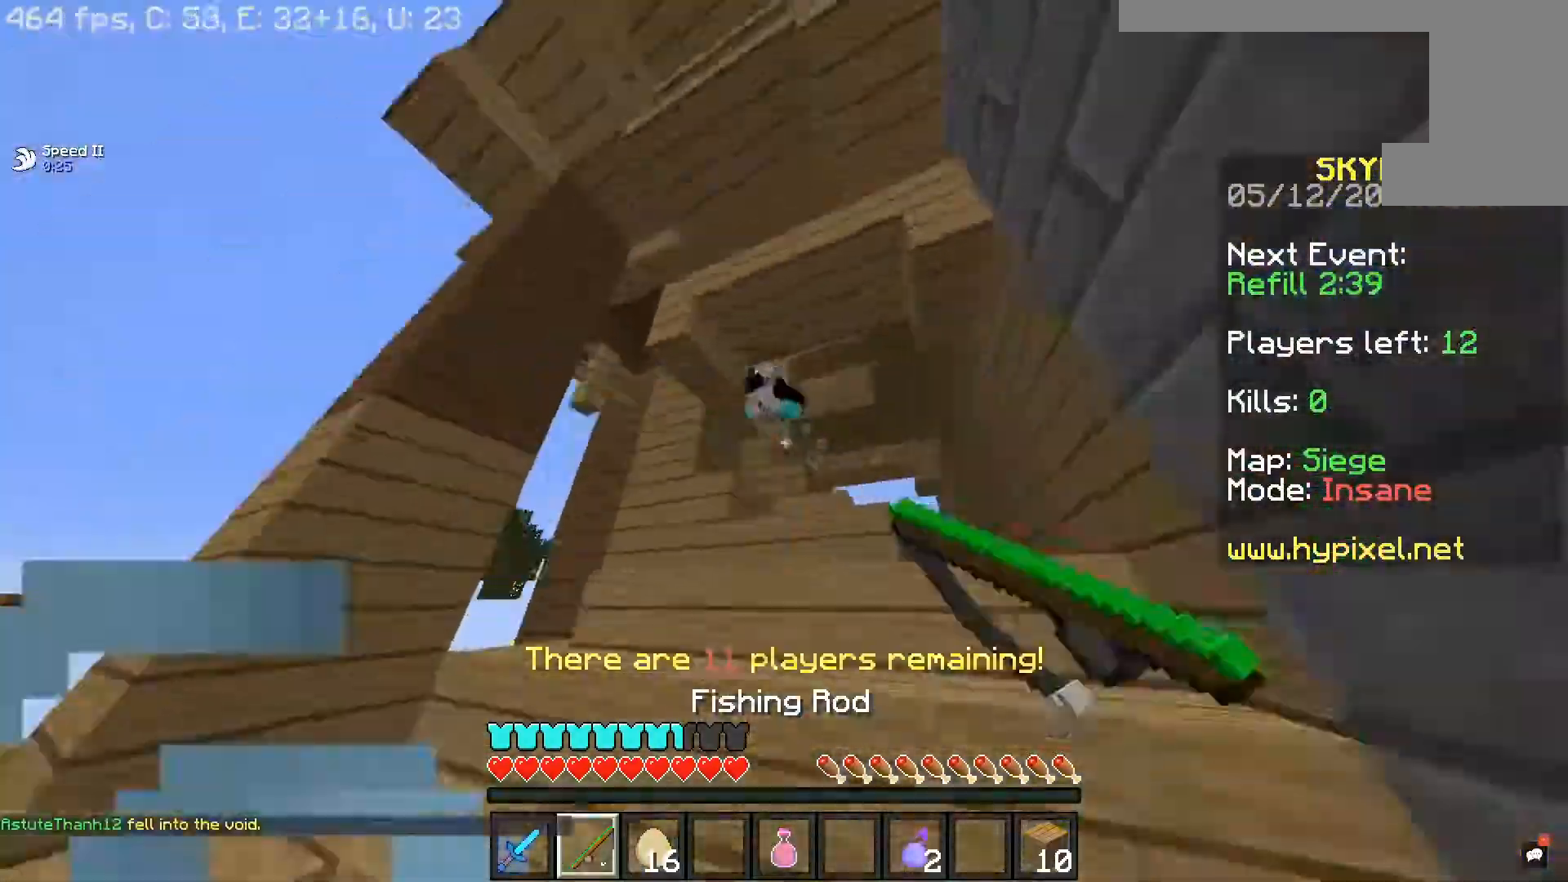
{"keys": ["d", "w"], "mouse": ["left"], "events": [[100, "mouse_right", "up"], [133, "mouse_left", "down"]]}
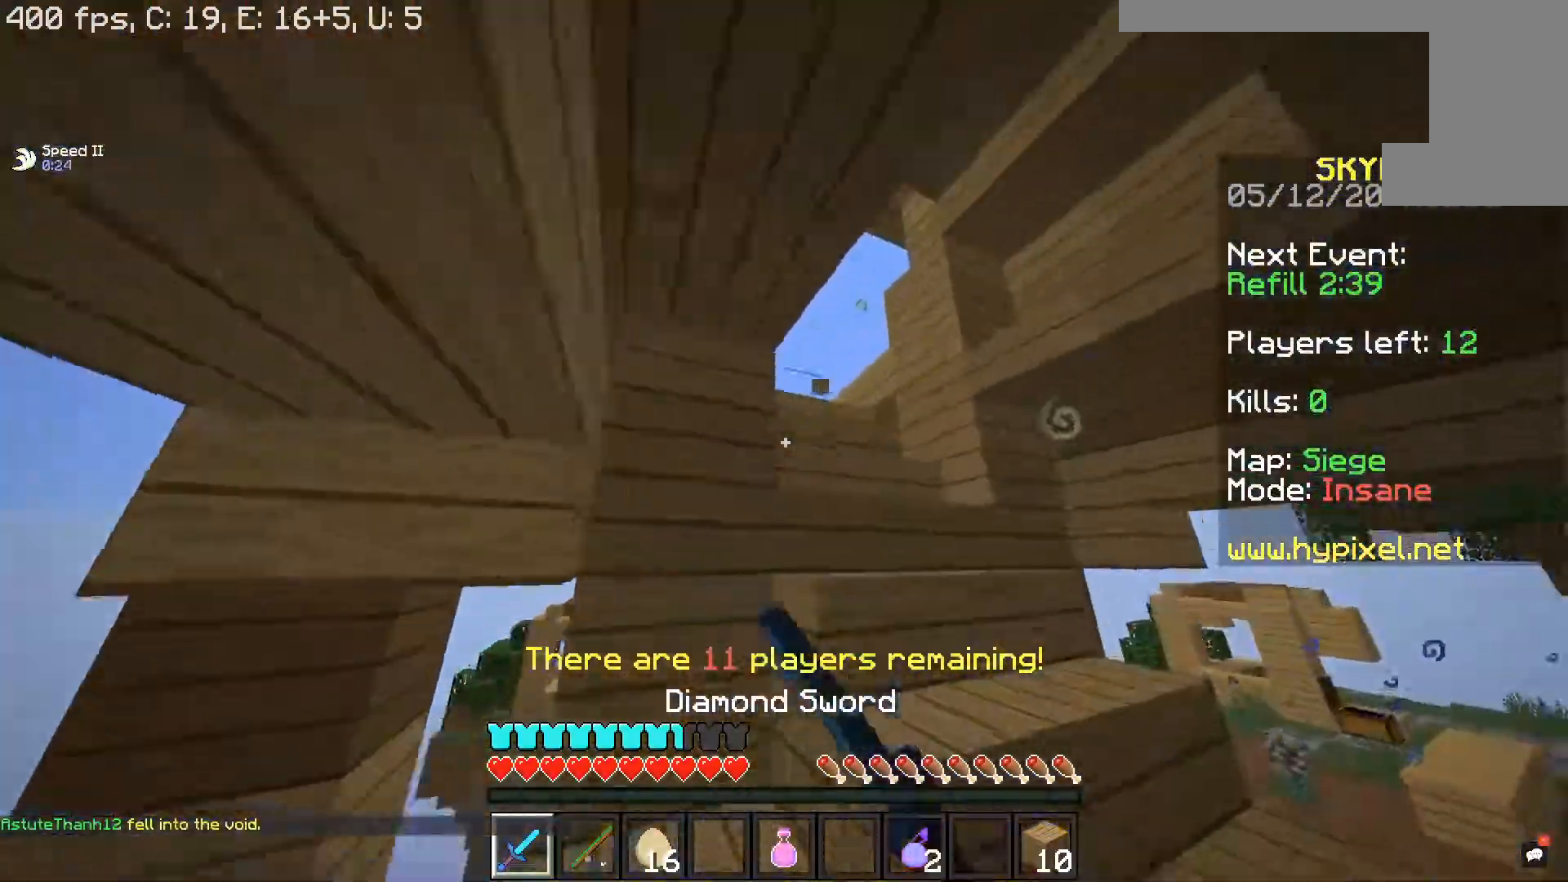
{"keys": ["d", "w"], "mouse": []}
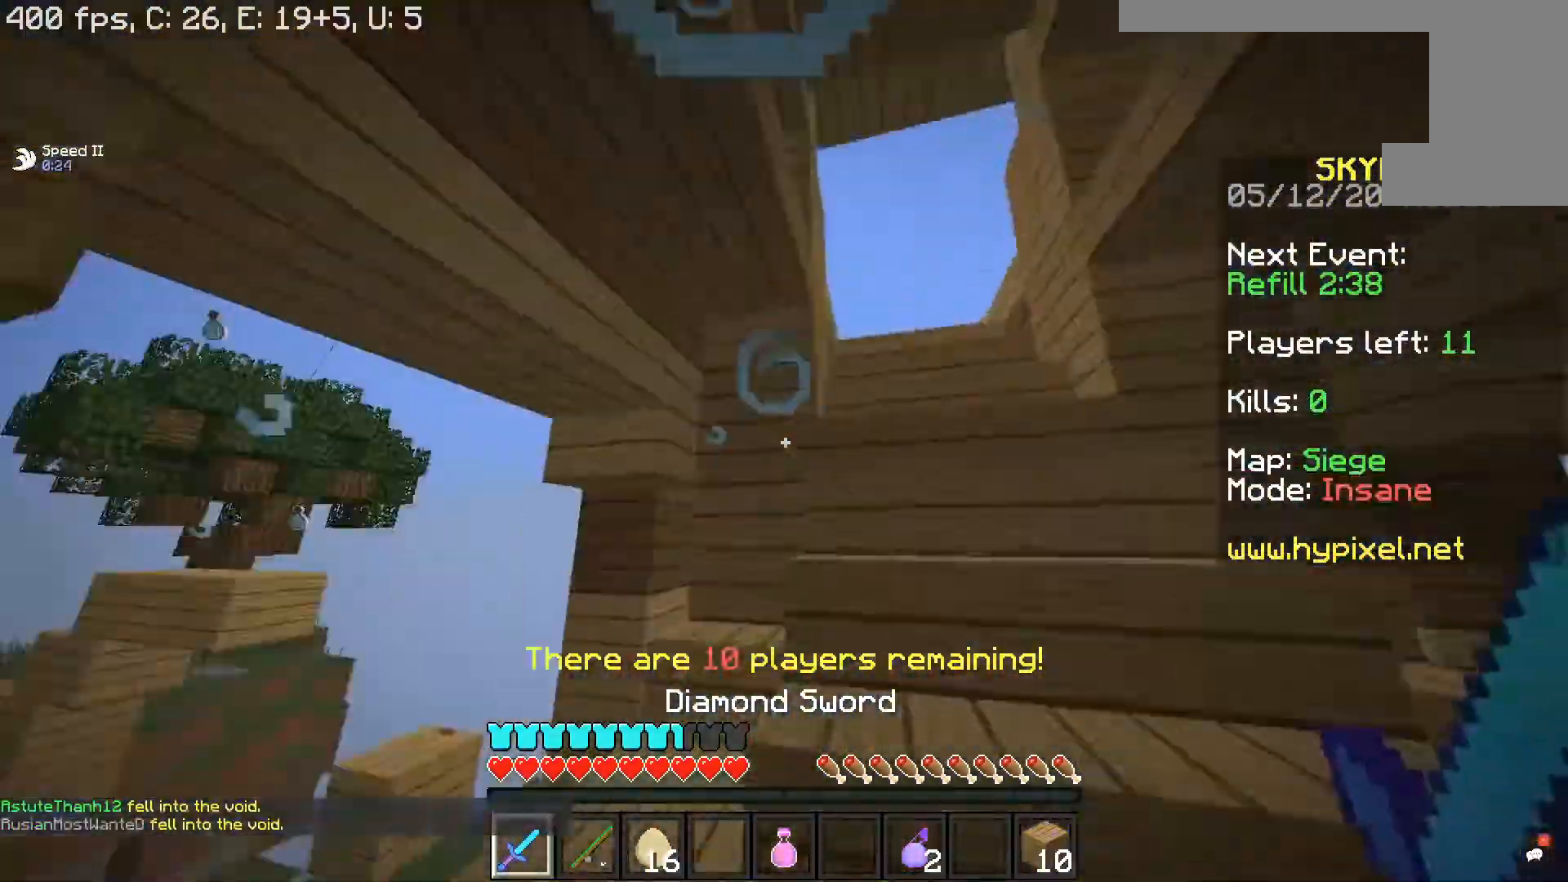
{"keys": ["d", "w"], "mouse": [], "events": []}
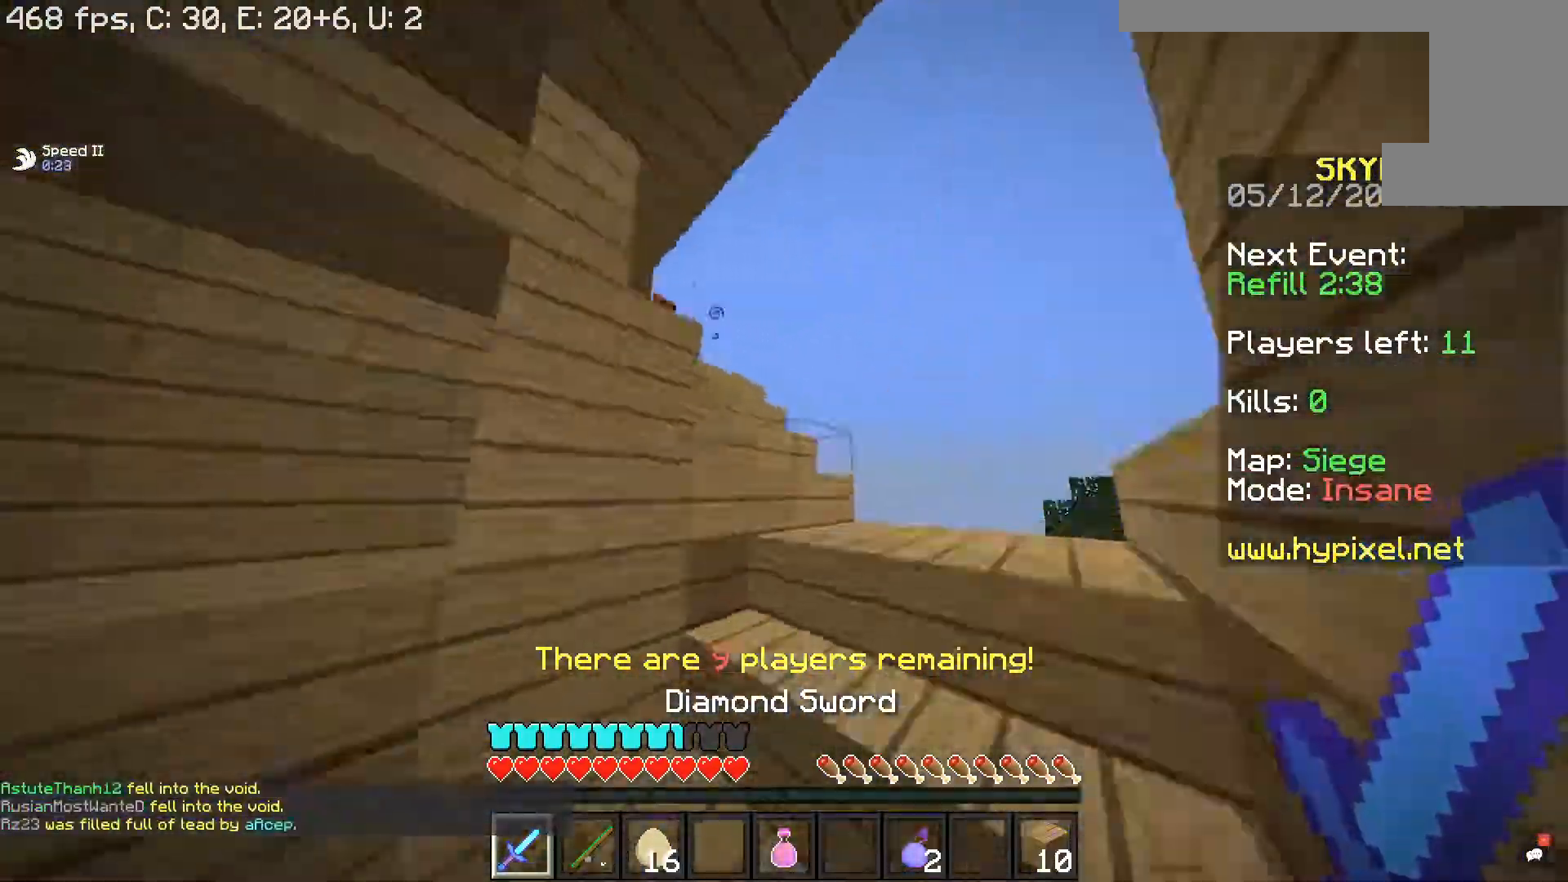
{"keys": ["d", "w"], "mouse": [], "events": [[50, "d", "up"], [133, "d", "down"]]}
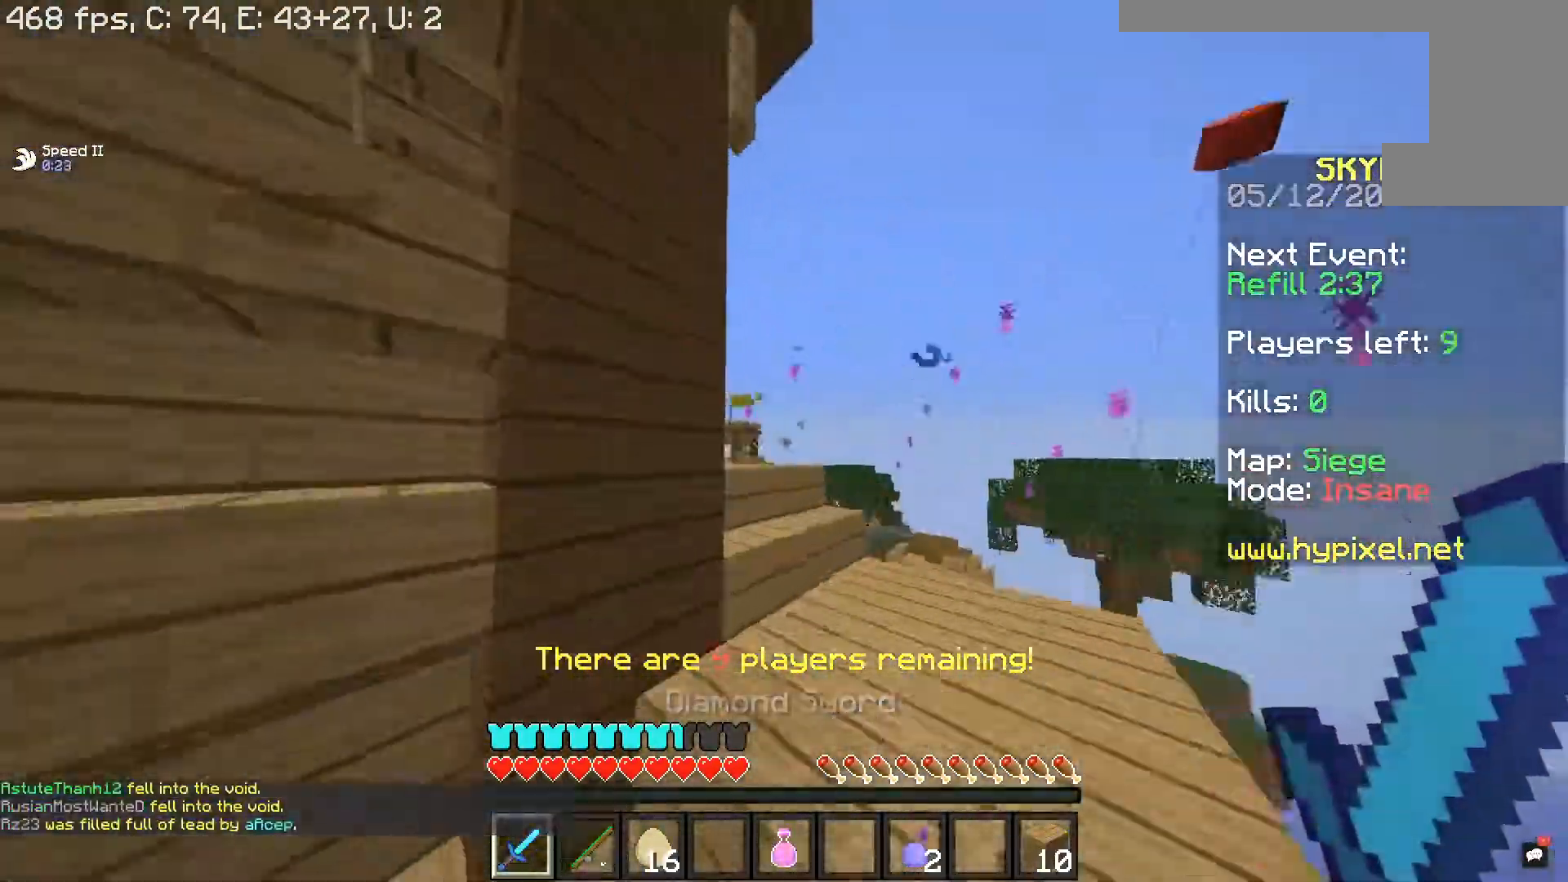
{"keys": ["w"], "mouse": [], "events": [[467, "d", "up"]]}
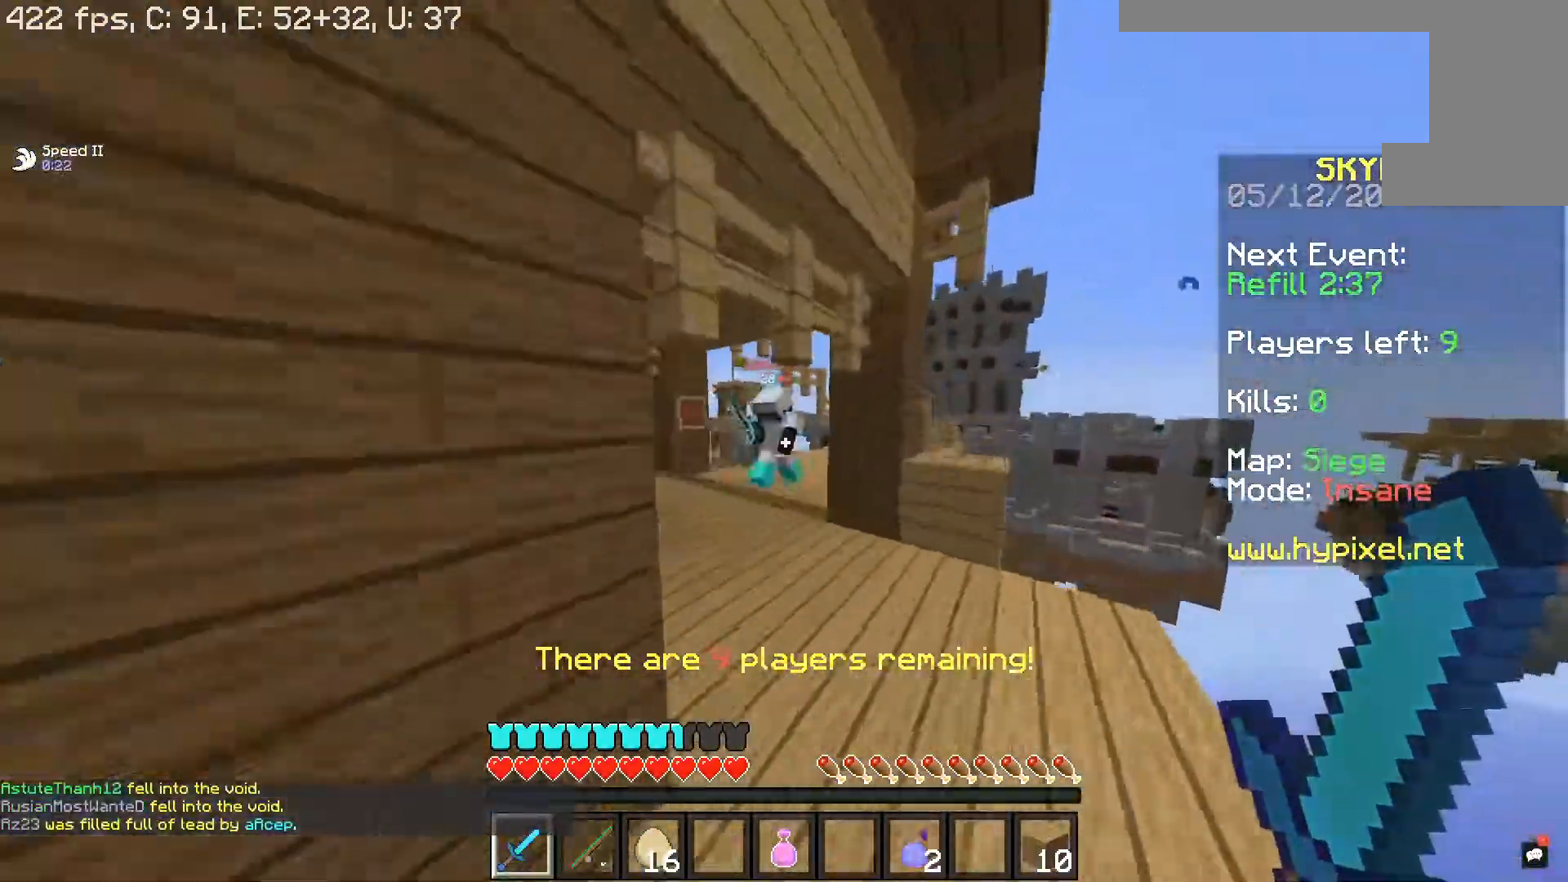
{"keys": ["a"], "mouse": ["left"], "events": [[233, "mouse_left", "down"], [483, "a", "down"], [500, "w", "up"]]}
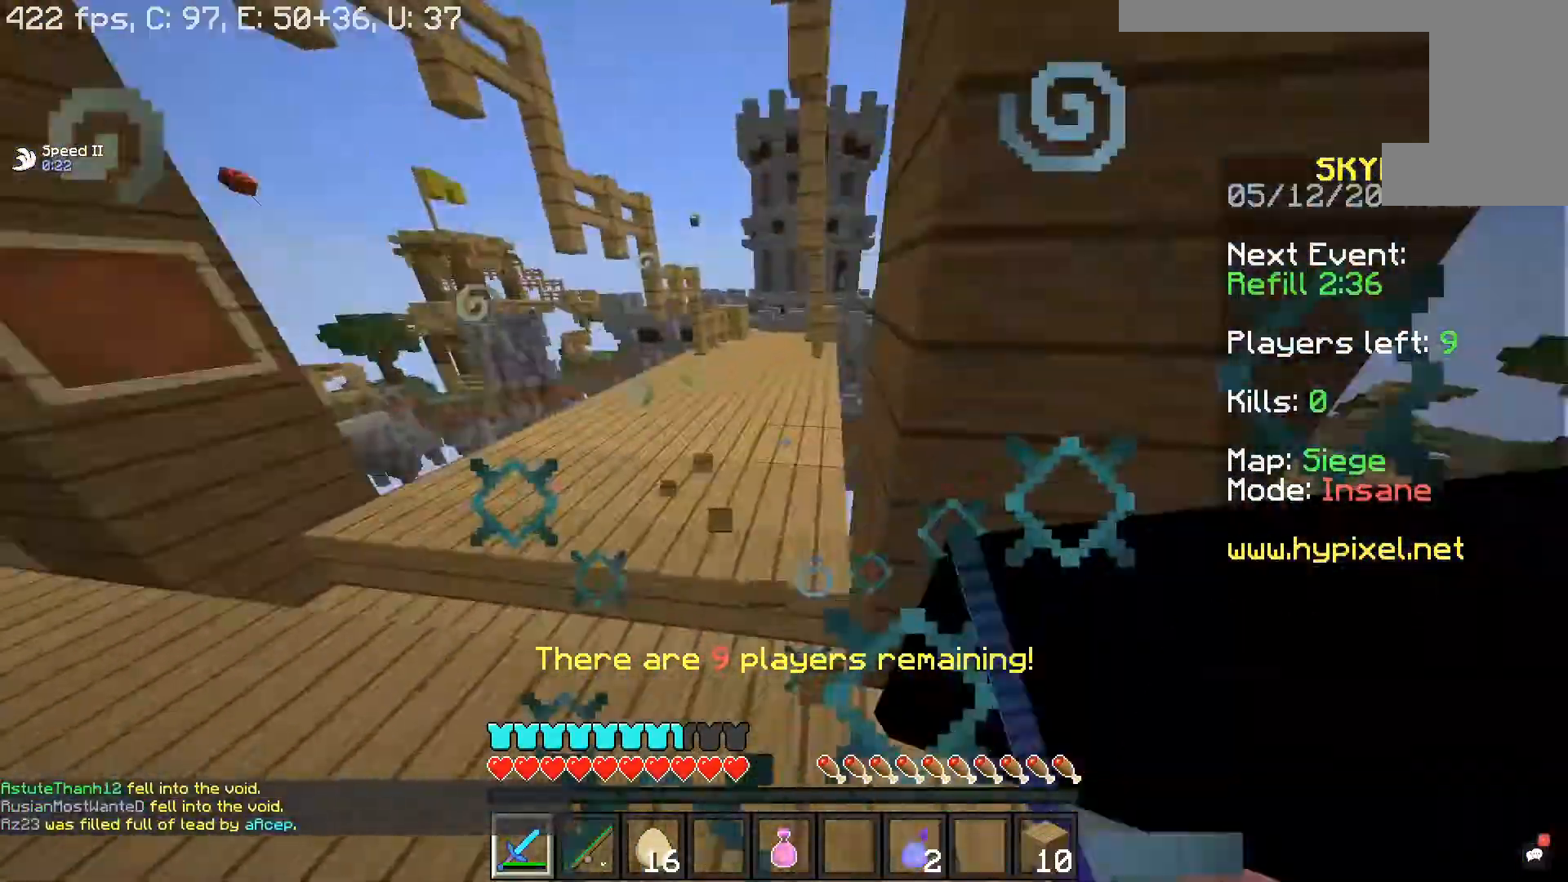
{"keys": ["d", "w"], "mouse": ["left"], "events": [[283, "w", "down"], [350, "a", "up"], [433, "d", "down"]]}
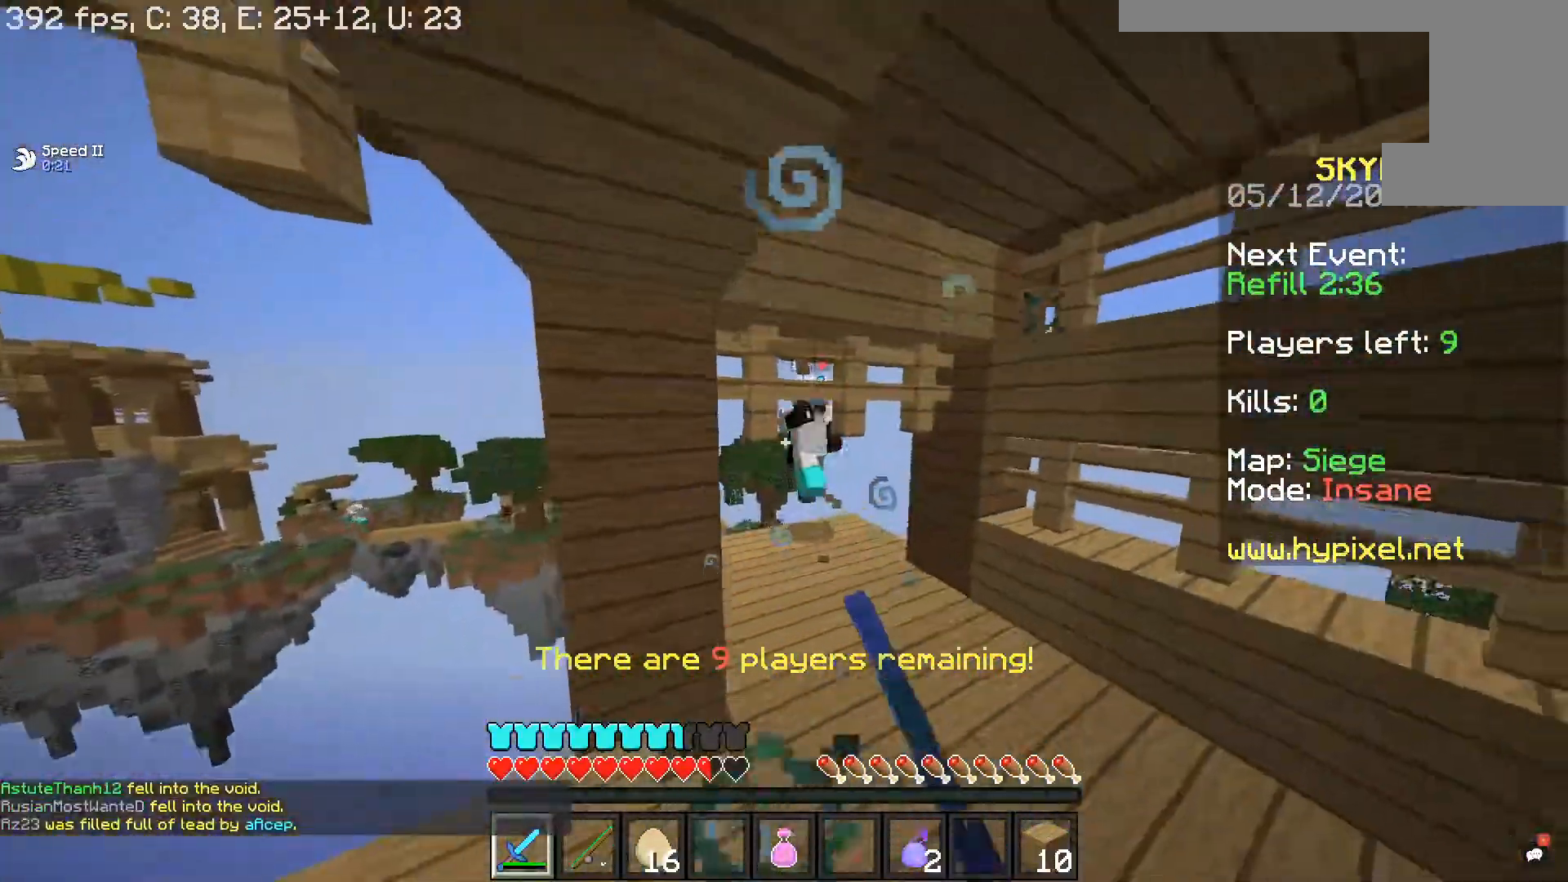
{"keys": ["d", "w"], "mouse": ["left"], "events": [[200, "mouse_left", "up"], [233, "mouse_right", "down"], [400, "mouse_right", "up"], [433, "mouse_left", "down"]]}
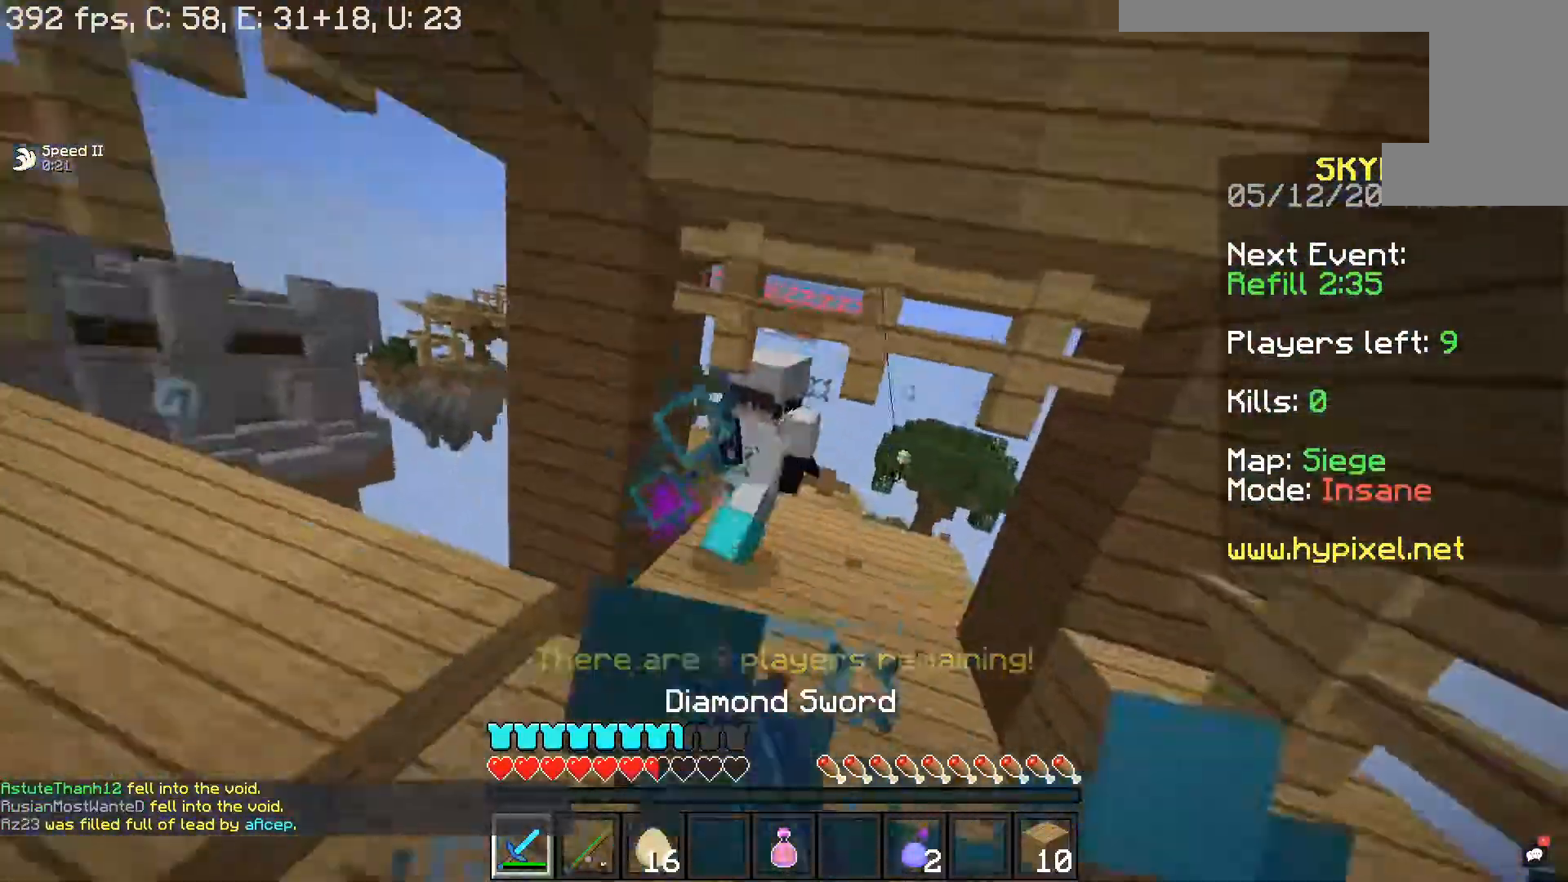
{"keys": ["w"], "mouse": ["left"], "events": [[167, "w", "up"], [283, "w", "down"], [483, "d", "up"]]}
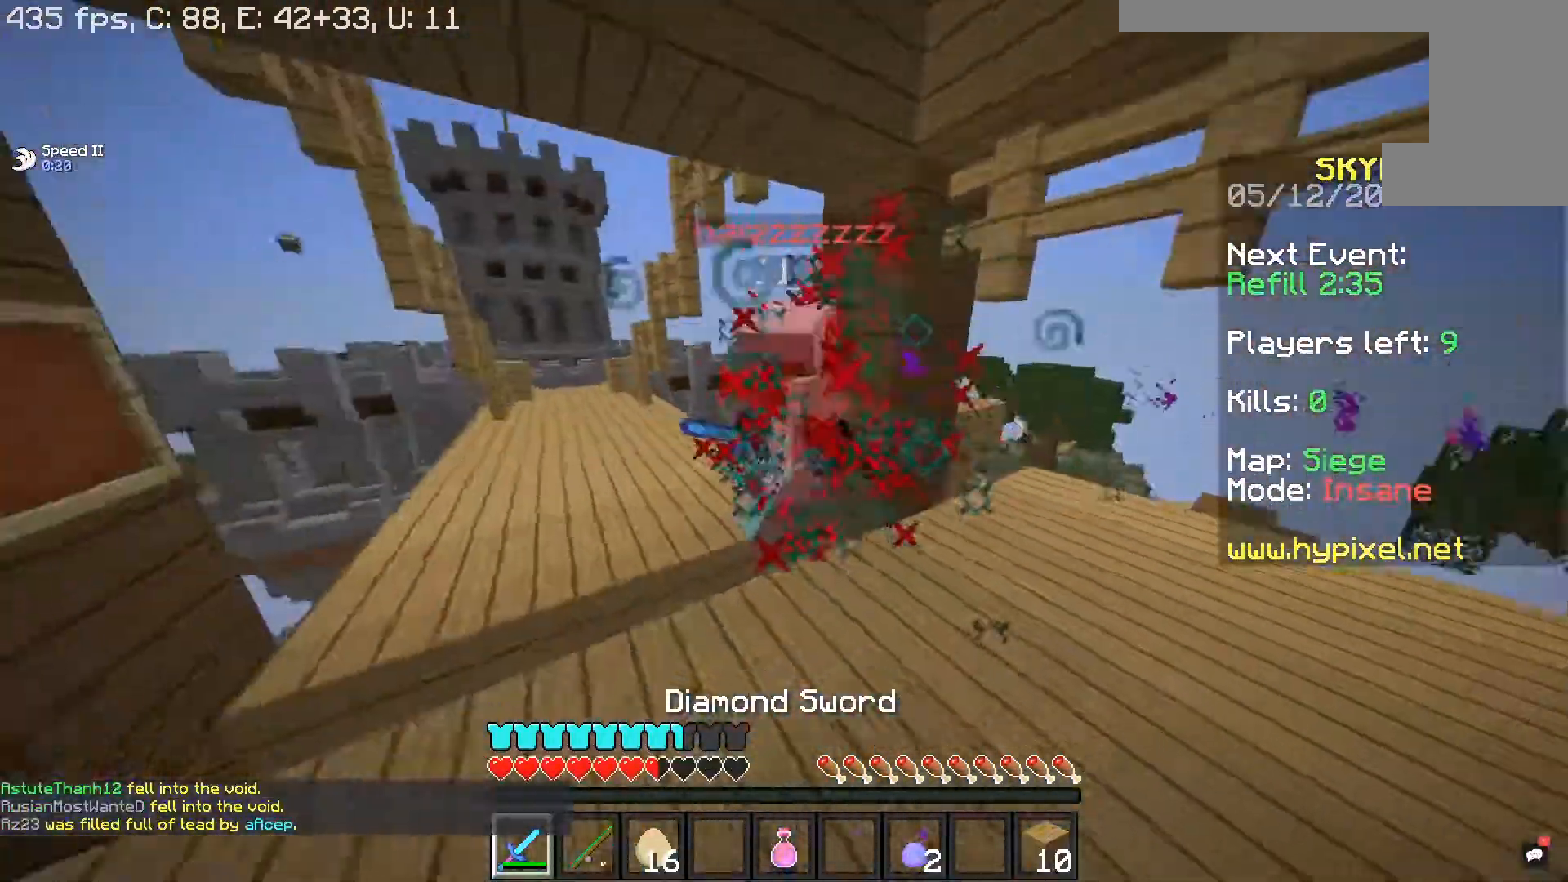
{"keys": ["a", "w"], "mouse": ["left"], "events": [[267, "a", "down"]]}
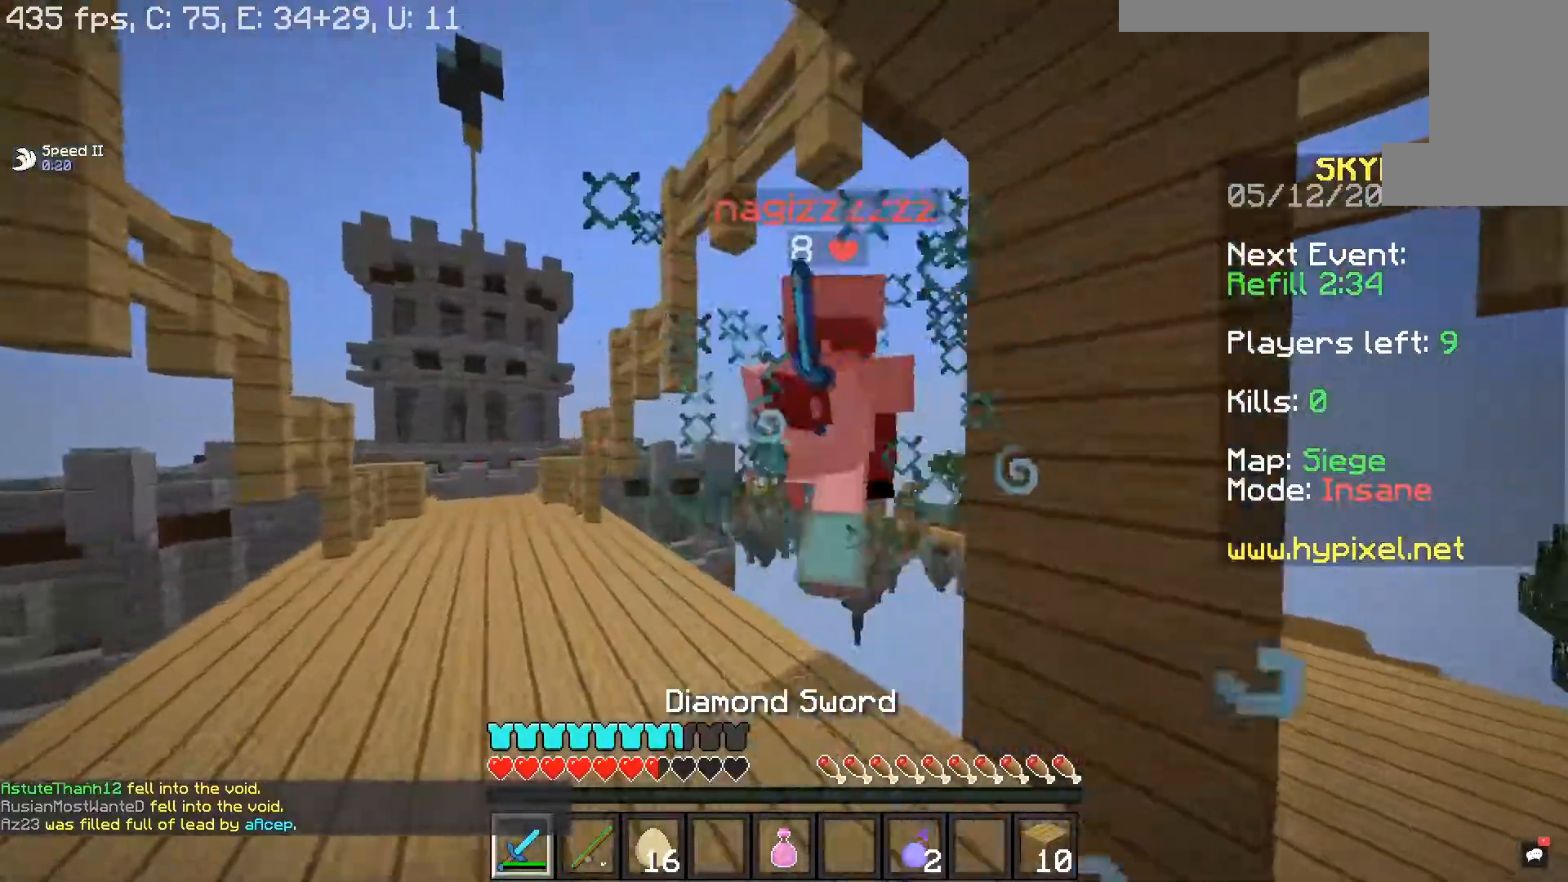
{"keys": ["a", "w"], "mouse": ["left"], "events": [[350, "w", "up"], [433, "w", "down"]]}